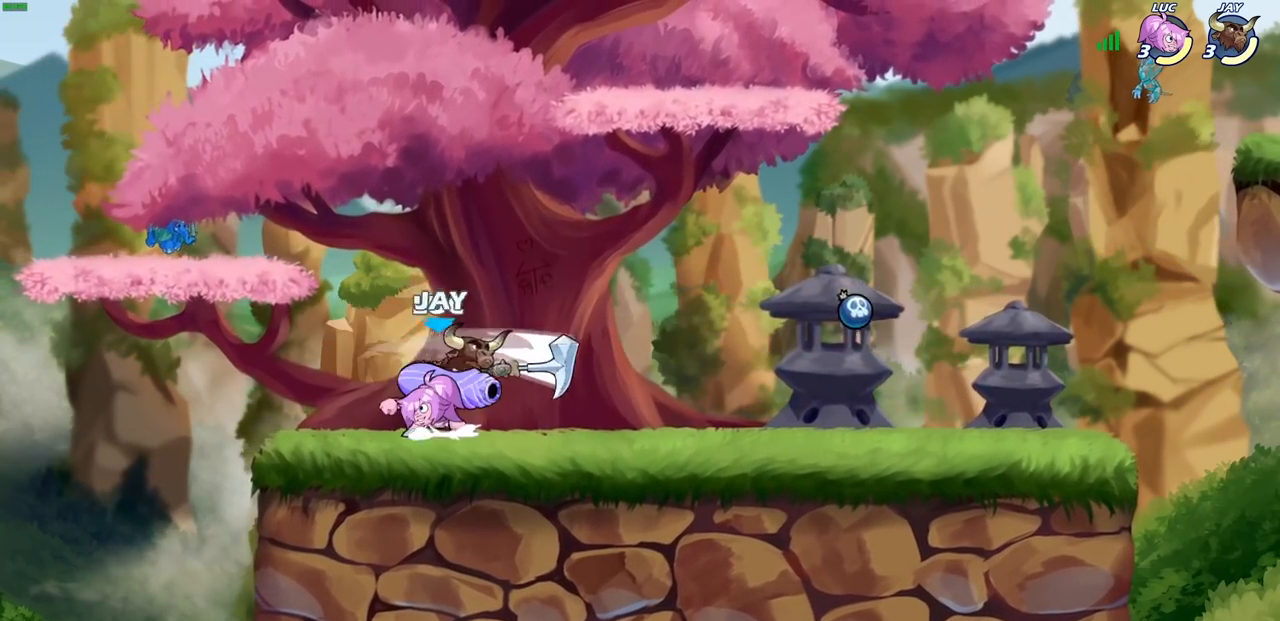
Gameplay with a controller (PlayStation layout); each line is a JSON object with the inputs held at the frame after it. "events" lists button and stick changes between this image and that frame as [ms after this image, input, new state], when the widget could be followed in between.
{"buttons": [], "left_stick": "down-left", "right_stick": "center", "events": [[33, "R1", "down"], [33, "R2", "down"], [33, "left_stick", "up"], [100, "CROSS", "up"], [167, "R1", "up"], [200, "R2", "up"], [200, "left_stick", "right"], [267, "left_stick", "down"], [300, "SQUARE", "down"], [383, "SQUARE", "up"], [450, "left_stick", "down-left"]]}
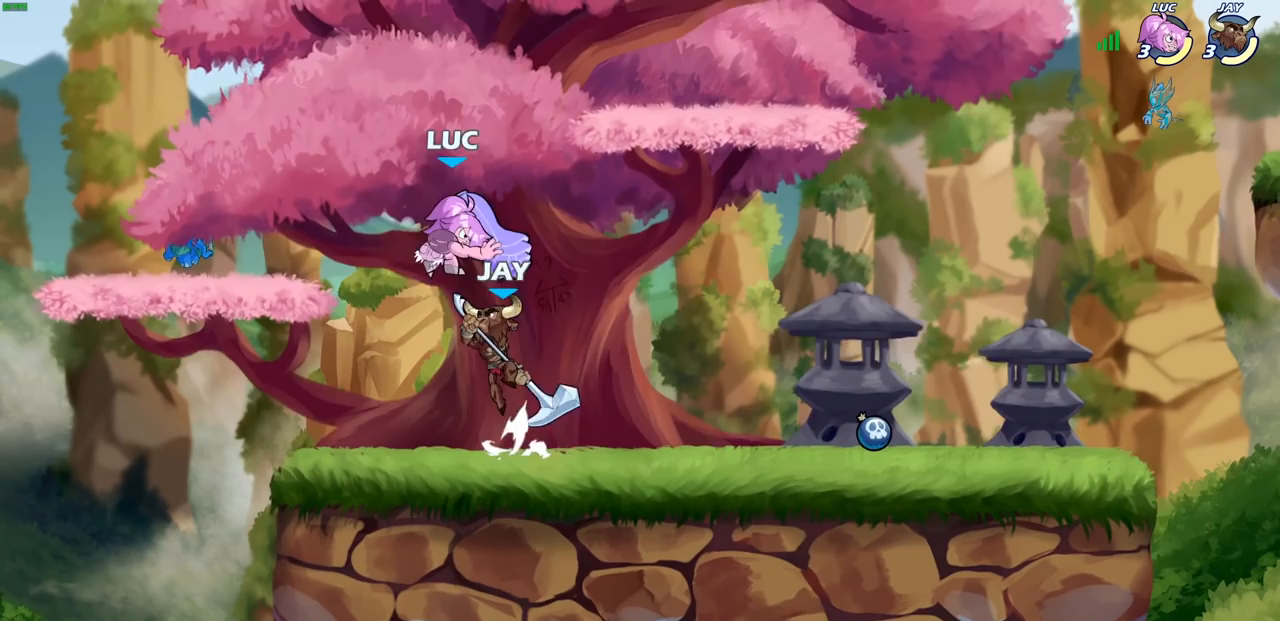
{"buttons": [], "left_stick": "up-right", "right_stick": "center", "events": [[67, "left_stick", "left"], [500, "left_stick", "up-right"]]}
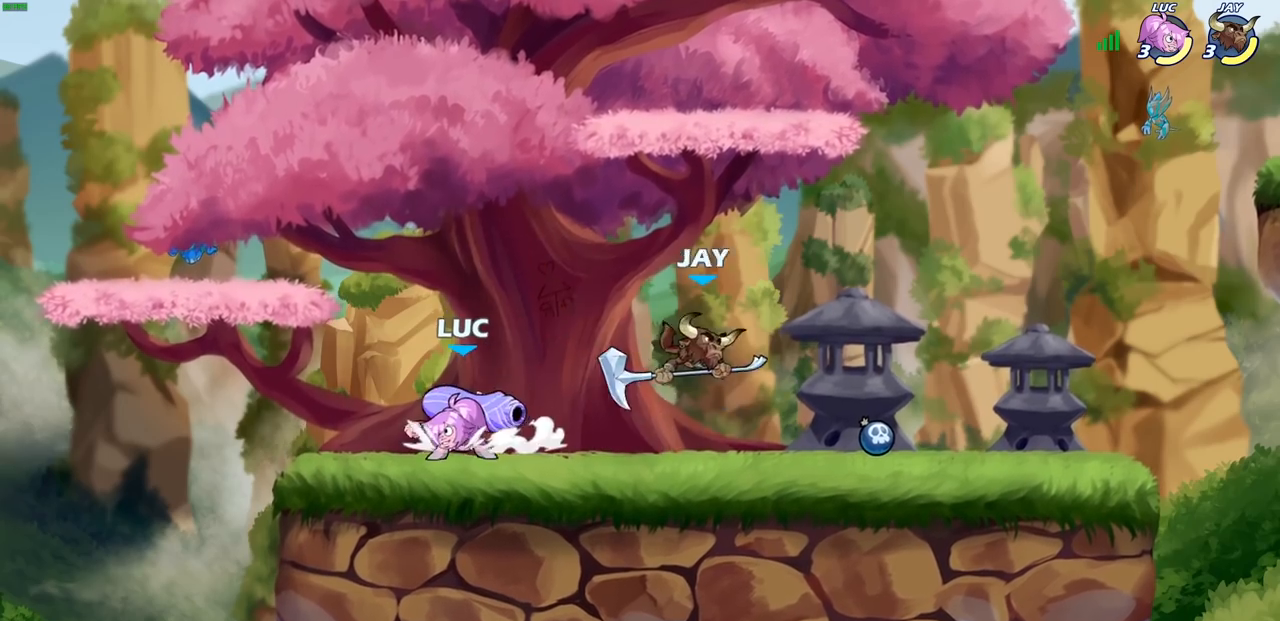
{"buttons": [], "left_stick": "center", "right_stick": "center", "events": [[67, "left_stick", "right"], [283, "left_stick", "down"], [317, "SQUARE", "down"], [417, "SQUARE", "up"], [483, "left_stick", "center"]]}
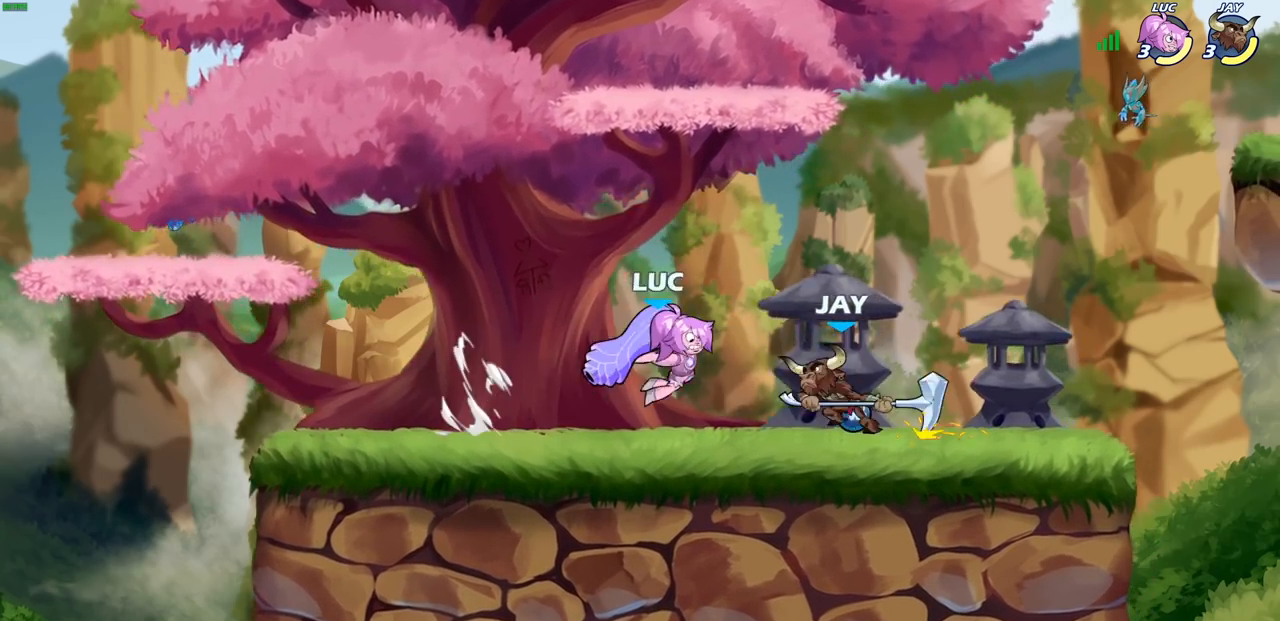
{"buttons": [], "left_stick": "center", "right_stick": "center", "events": [[250, "left_stick", "down"], [267, "CROSS", "down"], [317, "SQUARE", "down"], [350, "CROSS", "up"], [400, "SQUARE", "up"], [400, "left_stick", "center"]]}
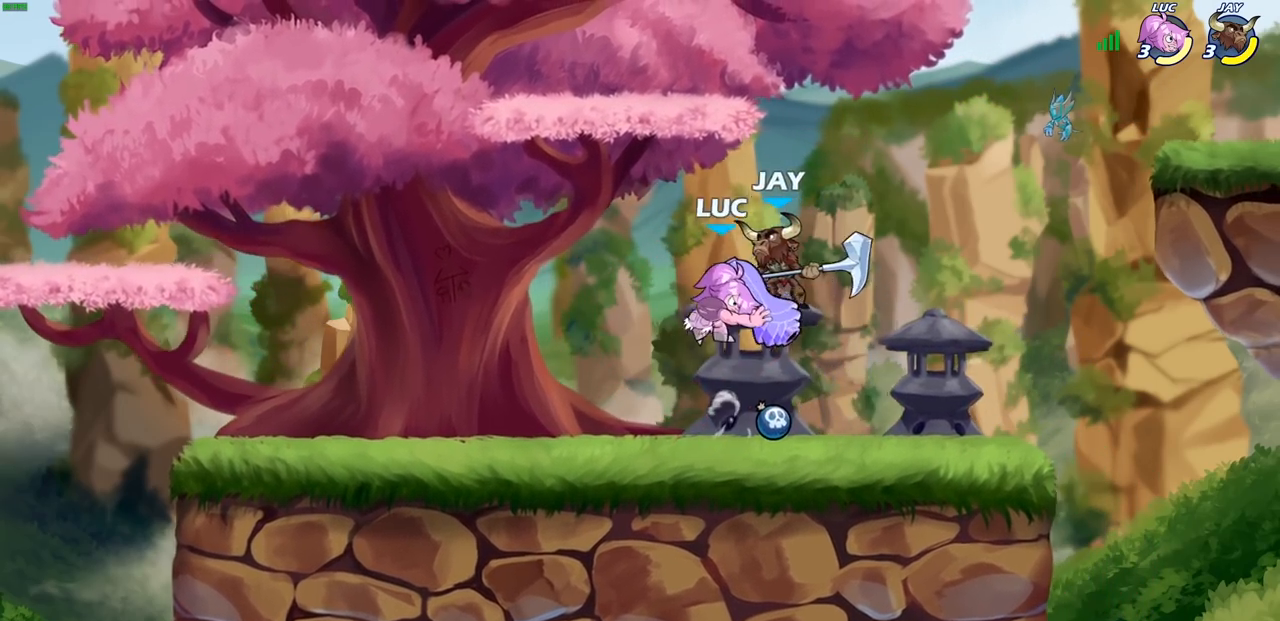
{"buttons": [], "left_stick": "center", "right_stick": "center", "events": [[233, "left_stick", "right"], [383, "SQUARE", "down"], [450, "SQUARE", "up"], [500, "left_stick", "center"]]}
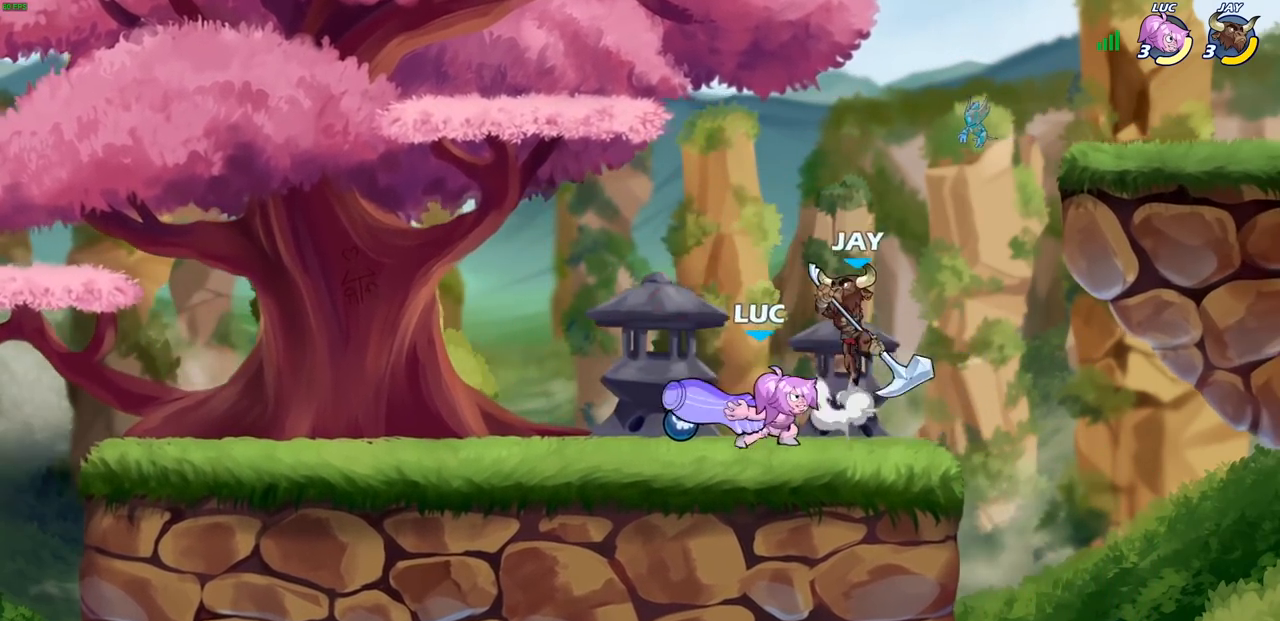
{"buttons": ["CROSS"], "left_stick": "left", "right_stick": "center", "events": [[367, "left_stick", "left"], [467, "CROSS", "down"]]}
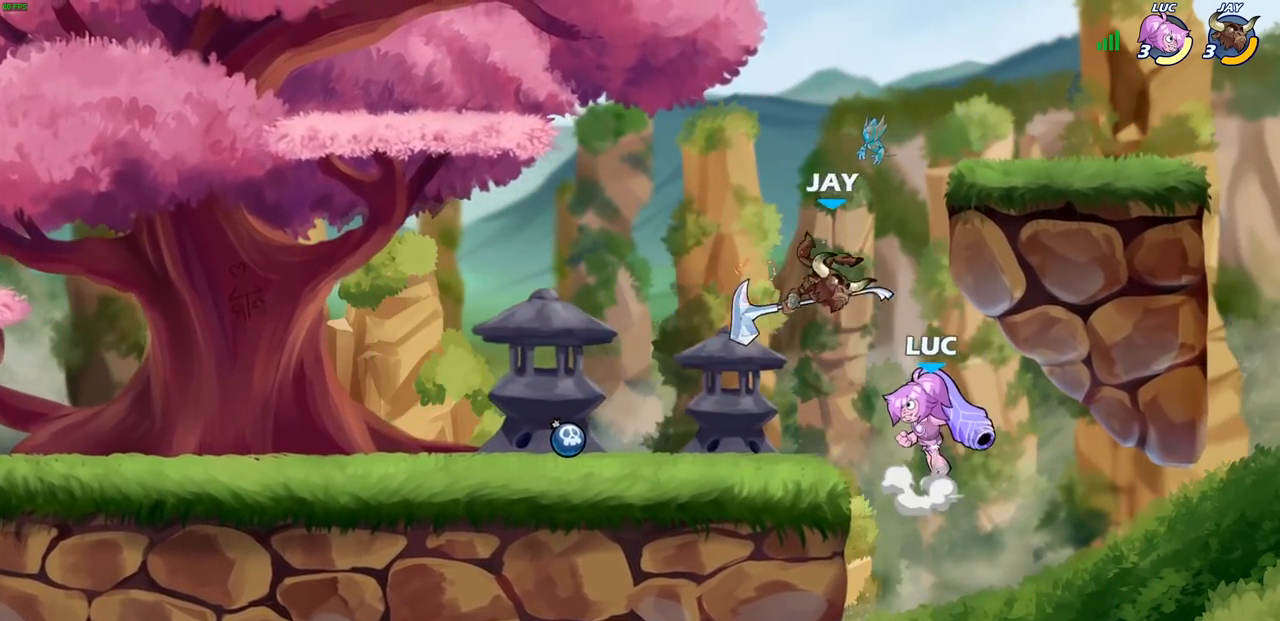
{"buttons": [], "left_stick": "center", "right_stick": "center", "events": [[50, "SQUARE", "down"], [67, "right_stick", "left"], [83, "CROSS", "up"], [117, "SQUARE", "up"], [117, "right_stick", "center"], [317, "left_stick", "center"]]}
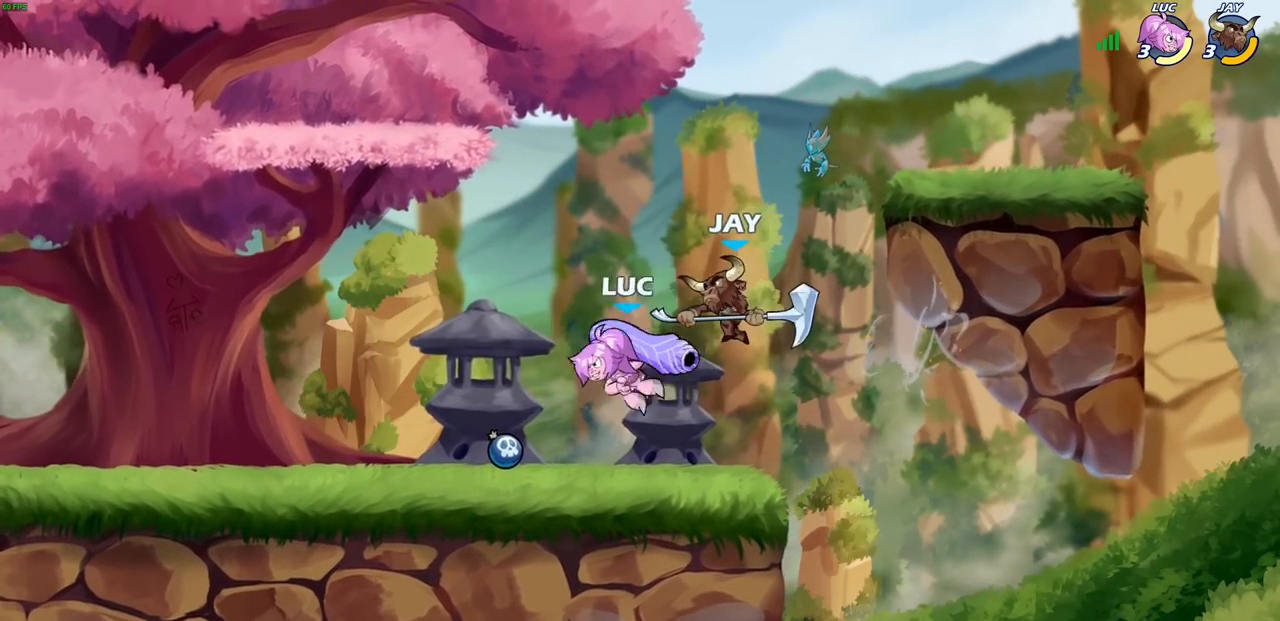
{"buttons": [], "left_stick": "down", "right_stick": "center", "events": [[150, "left_stick", "up-left"], [183, "CROSS", "down"], [250, "R2", "down"], [333, "CROSS", "up"], [400, "left_stick", "up-right"], [417, "R2", "up"], [467, "left_stick", "down"]]}
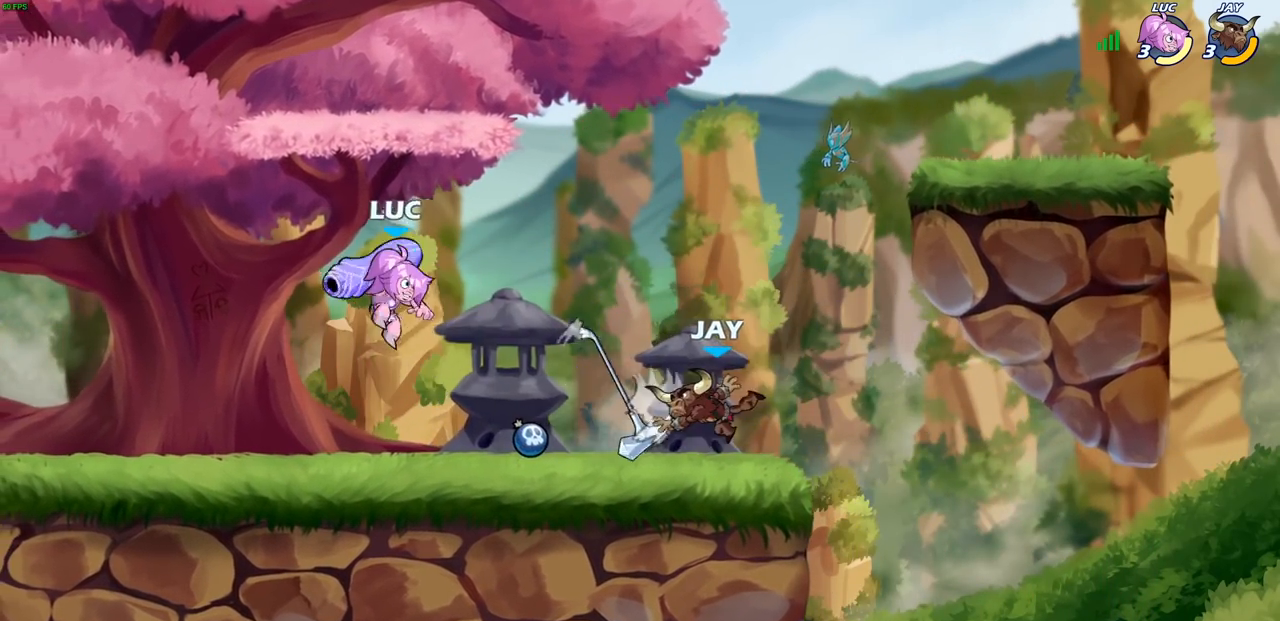
{"buttons": ["SQUARE"], "left_stick": "center", "right_stick": "center", "events": [[100, "left_stick", "right"], [167, "SQUARE", "down"], [250, "SQUARE", "up"], [317, "left_stick", "center"], [483, "SQUARE", "down"]]}
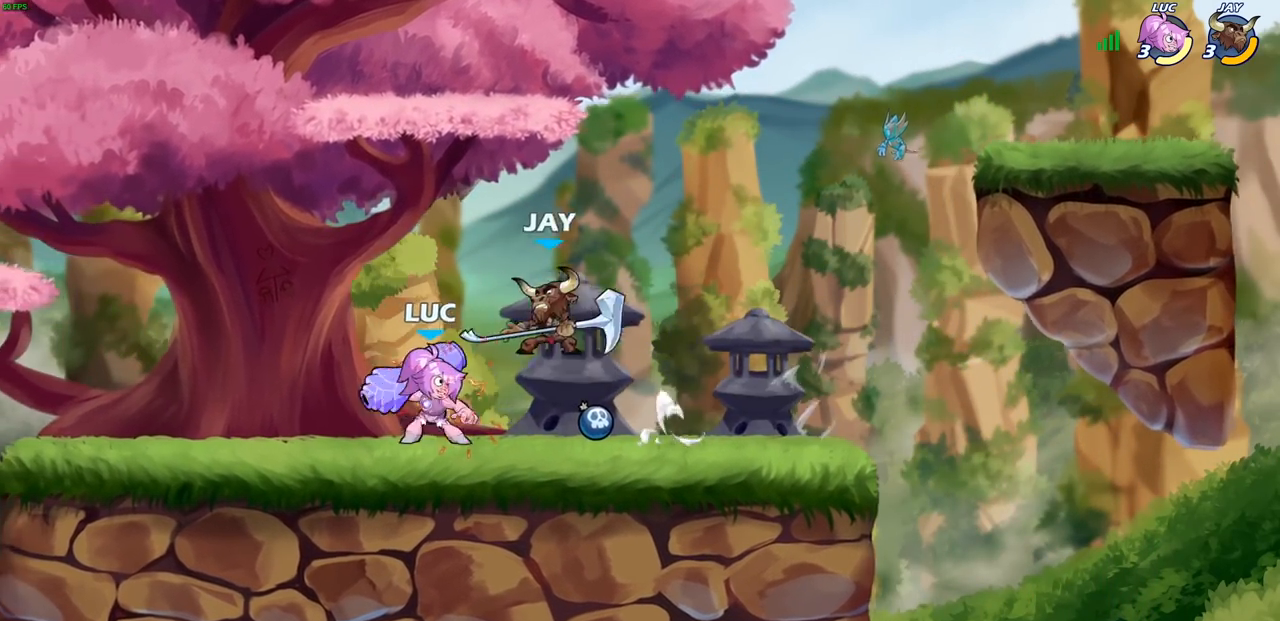
{"buttons": [], "left_stick": "center", "right_stick": "center", "events": [[50, "SQUARE", "up"], [133, "SQUARE", "down"], [233, "SQUARE", "up"], [350, "left_stick", "left"], [467, "left_stick", "center"]]}
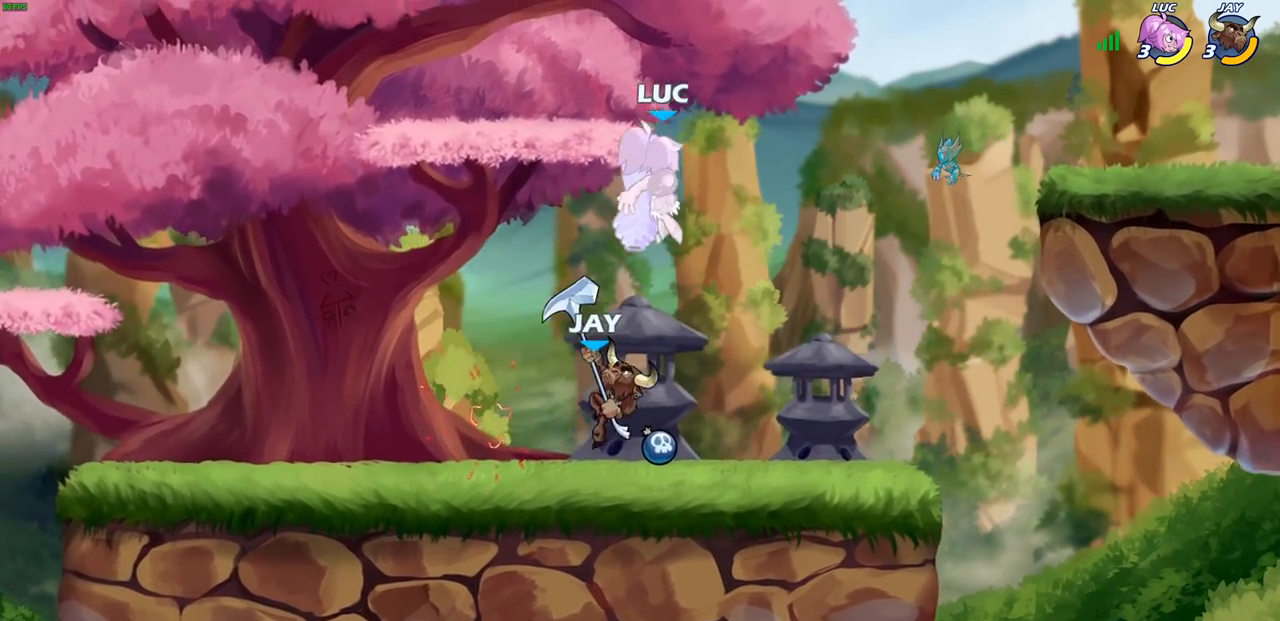
{"buttons": ["CIRCLE"], "left_stick": "down-left", "right_stick": "center", "events": [[183, "left_stick", "right"], [317, "CROSS", "down"], [417, "CIRCLE", "down"], [417, "left_stick", "down-left"], [433, "CROSS", "up"]]}
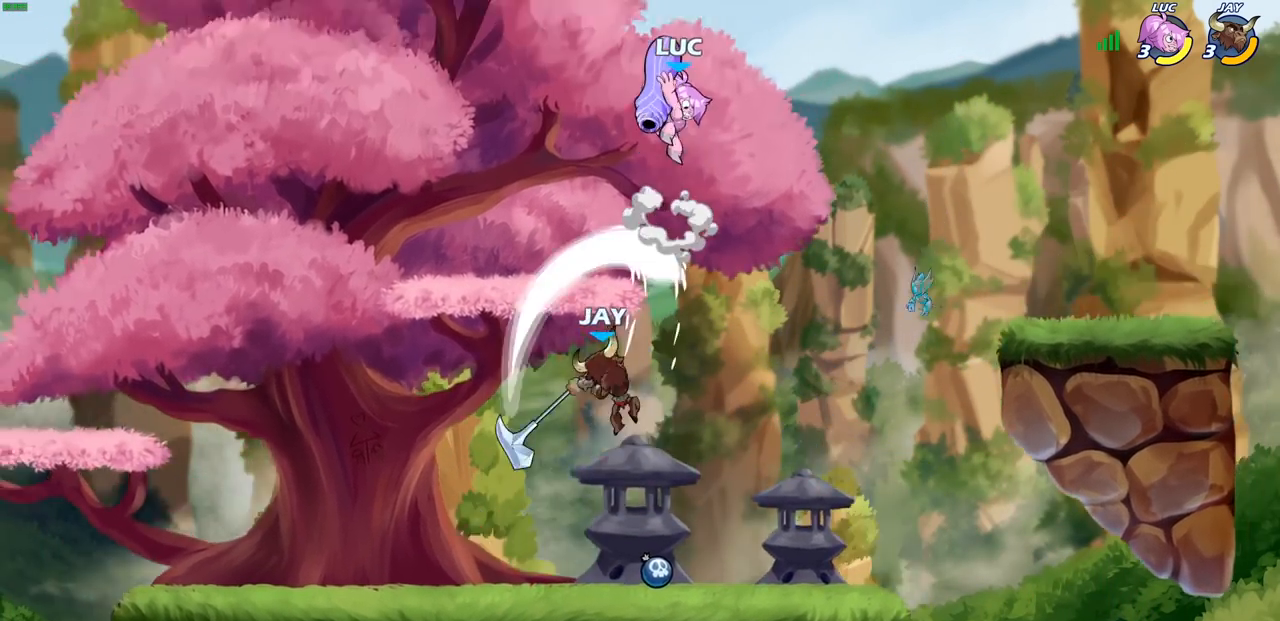
{"buttons": [], "left_stick": "center", "right_stick": "center", "events": [[283, "CIRCLE", "up"], [333, "left_stick", "center"]]}
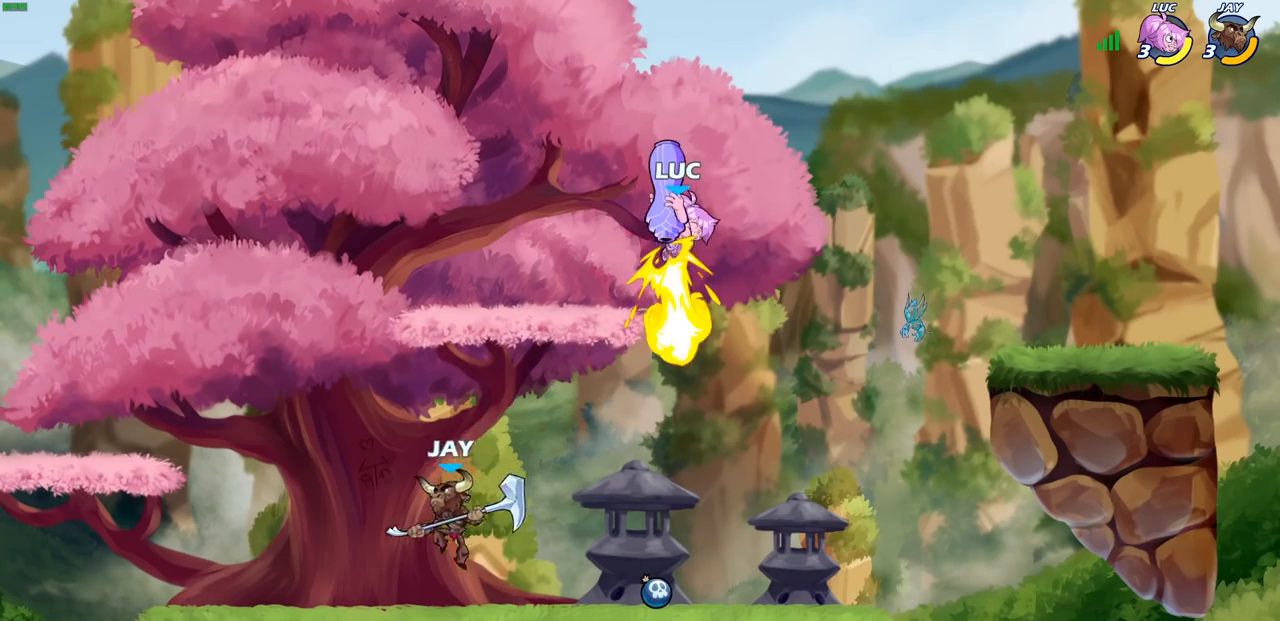
{"buttons": [], "left_stick": "center", "right_stick": "center", "events": [[50, "left_stick", "left"], [217, "left_stick", "down-left"], [333, "SQUARE", "down"], [417, "SQUARE", "up"], [467, "left_stick", "center"]]}
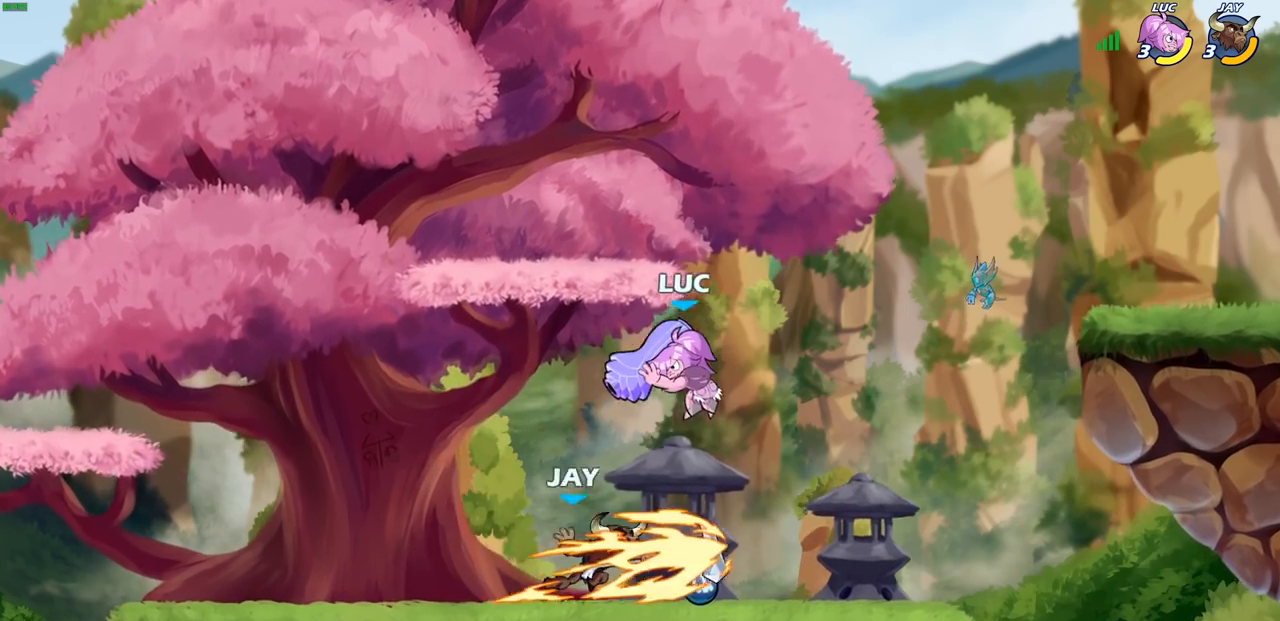
{"buttons": ["SQUARE"], "left_stick": "center", "right_stick": "center", "events": [[450, "SQUARE", "down"]]}
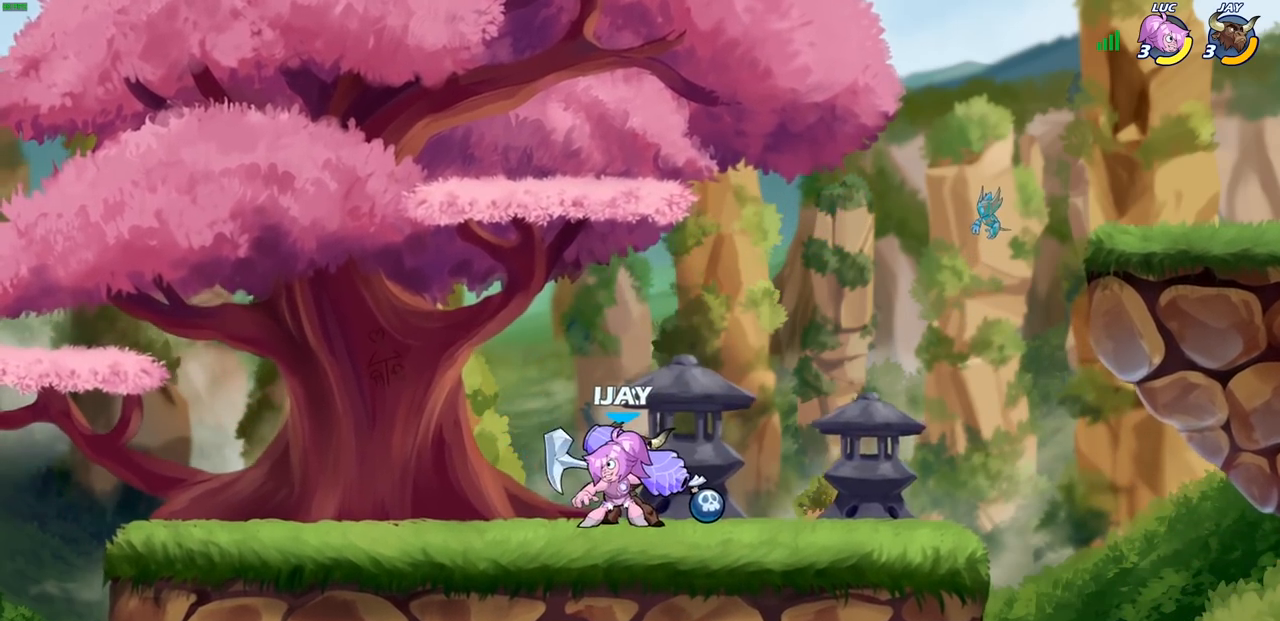
{"buttons": [], "left_stick": "right", "right_stick": "center", "events": [[33, "SQUARE", "up"], [133, "SQUARE", "down"], [233, "SQUARE", "up"], [300, "SQUARE", "down"], [417, "SQUARE", "up"], [483, "left_stick", "right"]]}
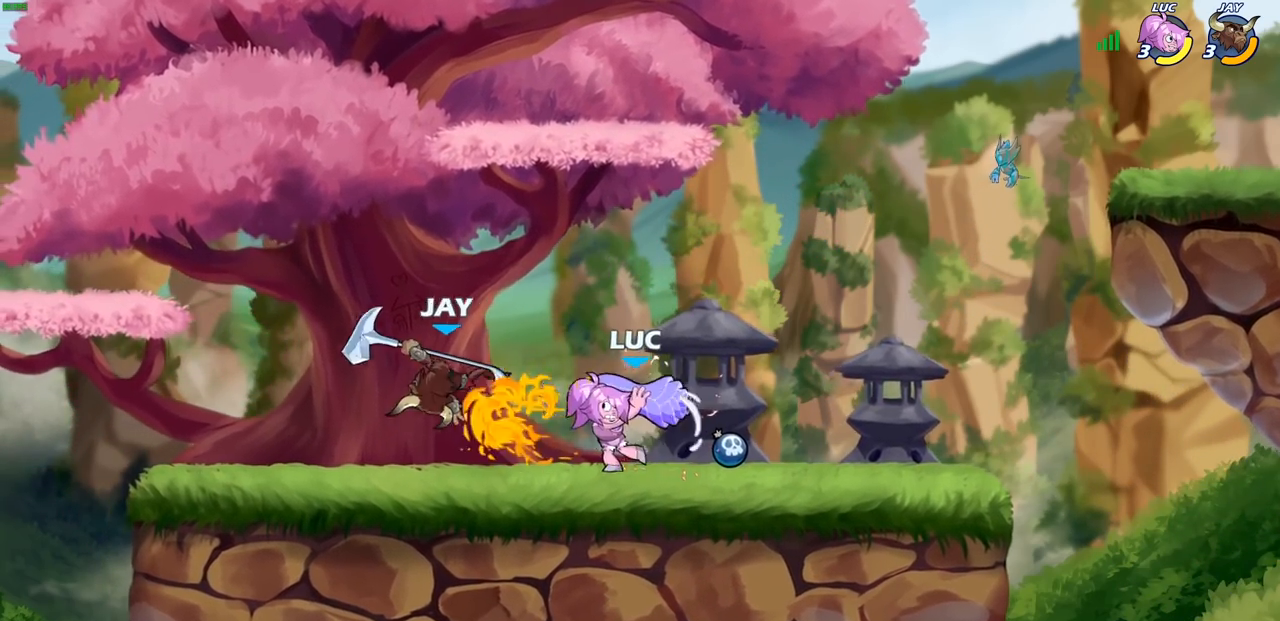
{"buttons": ["R1", "R2"], "left_stick": "down", "right_stick": "center", "events": [[167, "left_stick", "center"], [500, "R1", "down"], [500, "R2", "down"], [500, "left_stick", "down"]]}
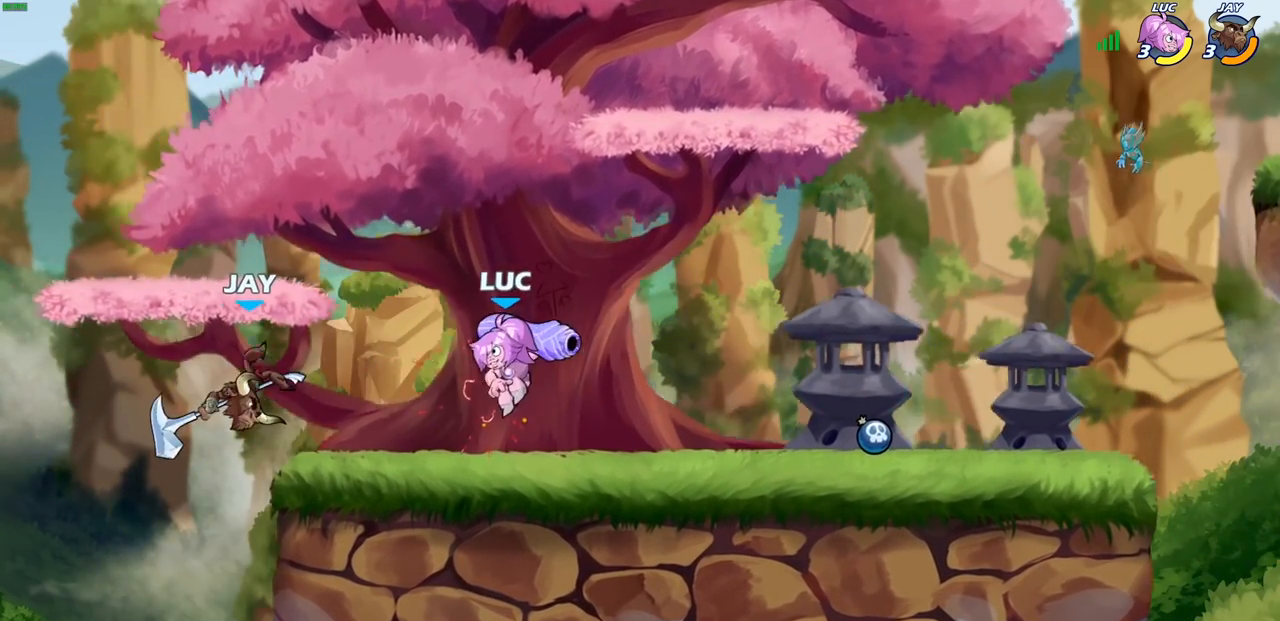
{"buttons": [], "left_stick": "center", "right_stick": "center", "events": [[17, "SQUARE", "down"], [100, "R1", "up"], [100, "R2", "up"], [117, "SQUARE", "up"], [167, "left_stick", "center"]]}
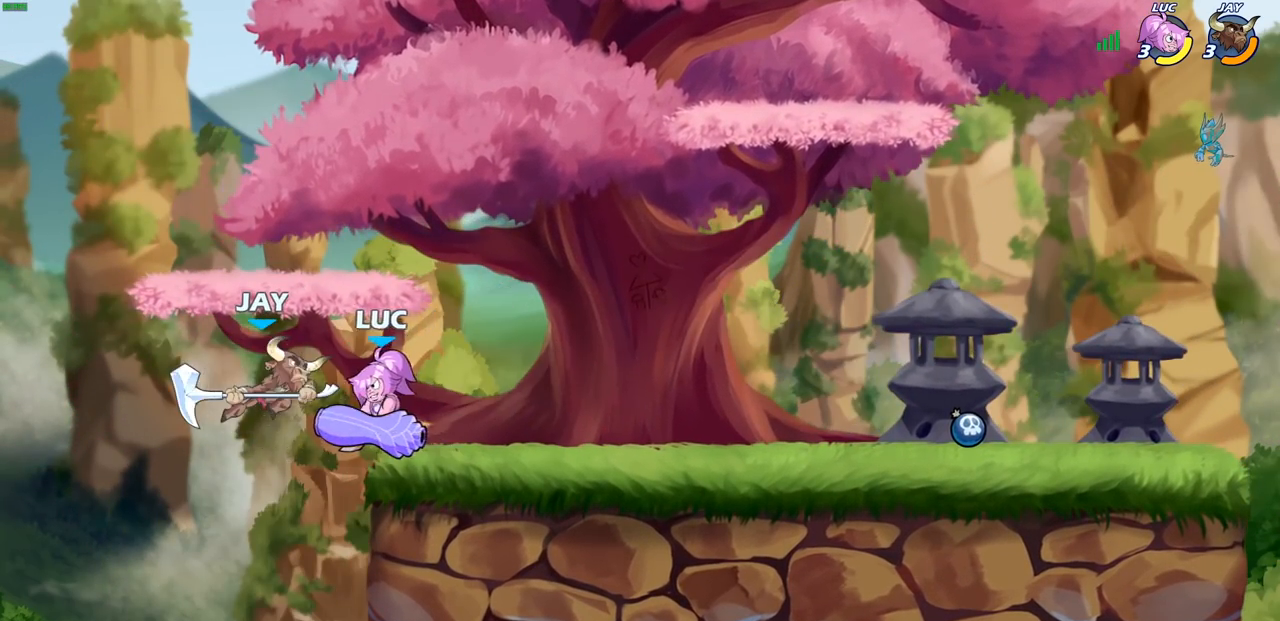
{"buttons": [], "left_stick": "right", "right_stick": "center", "events": [[167, "SQUARE", "down"], [250, "SQUARE", "up"], [317, "SQUARE", "down"], [417, "SQUARE", "up"], [483, "left_stick", "right"]]}
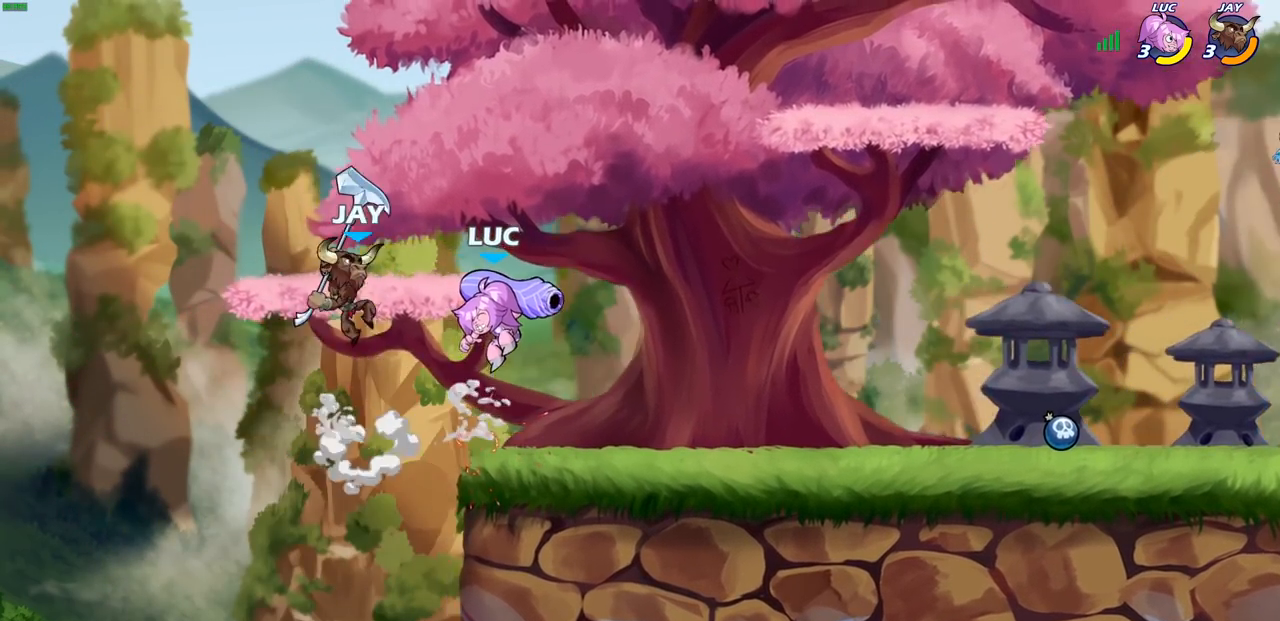
{"buttons": [], "left_stick": "left", "right_stick": "center", "events": [[33, "CROSS", "down"], [33, "R2", "down"], [83, "R1", "down"], [267, "CROSS", "up"], [317, "R1", "up"], [317, "R2", "up"], [350, "left_stick", "center"], [433, "left_stick", "left"]]}
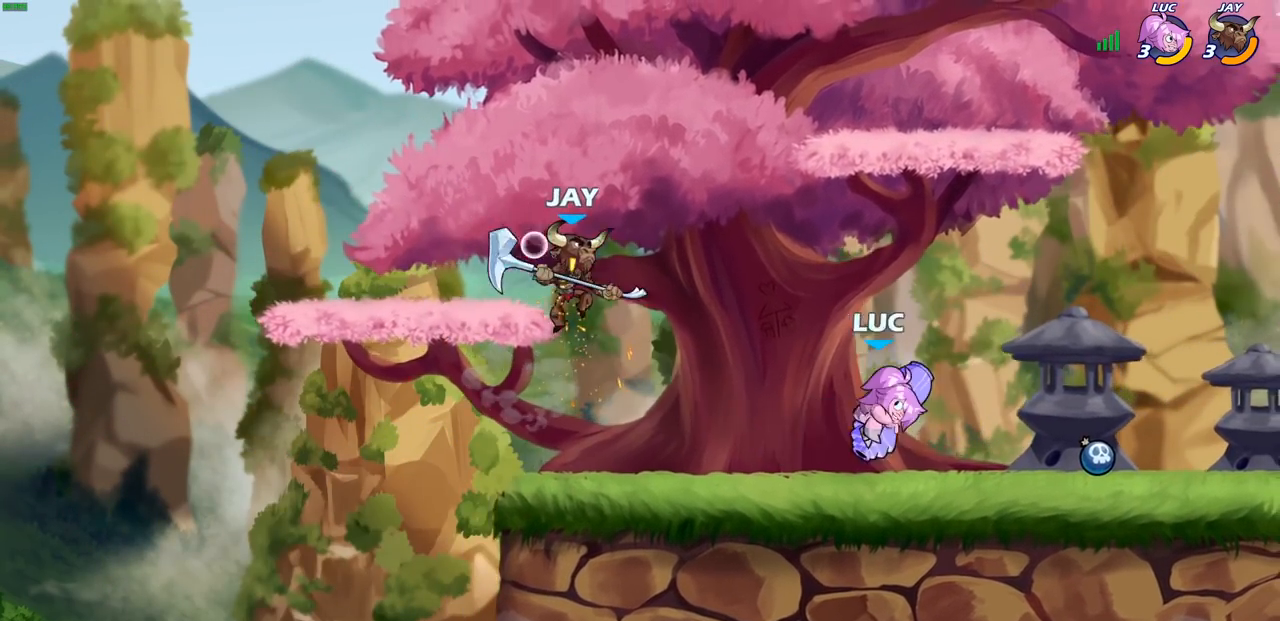
{"buttons": [], "left_stick": "center", "right_stick": "center", "events": [[83, "SQUARE", "down"], [167, "SQUARE", "up"], [233, "left_stick", "center"]]}
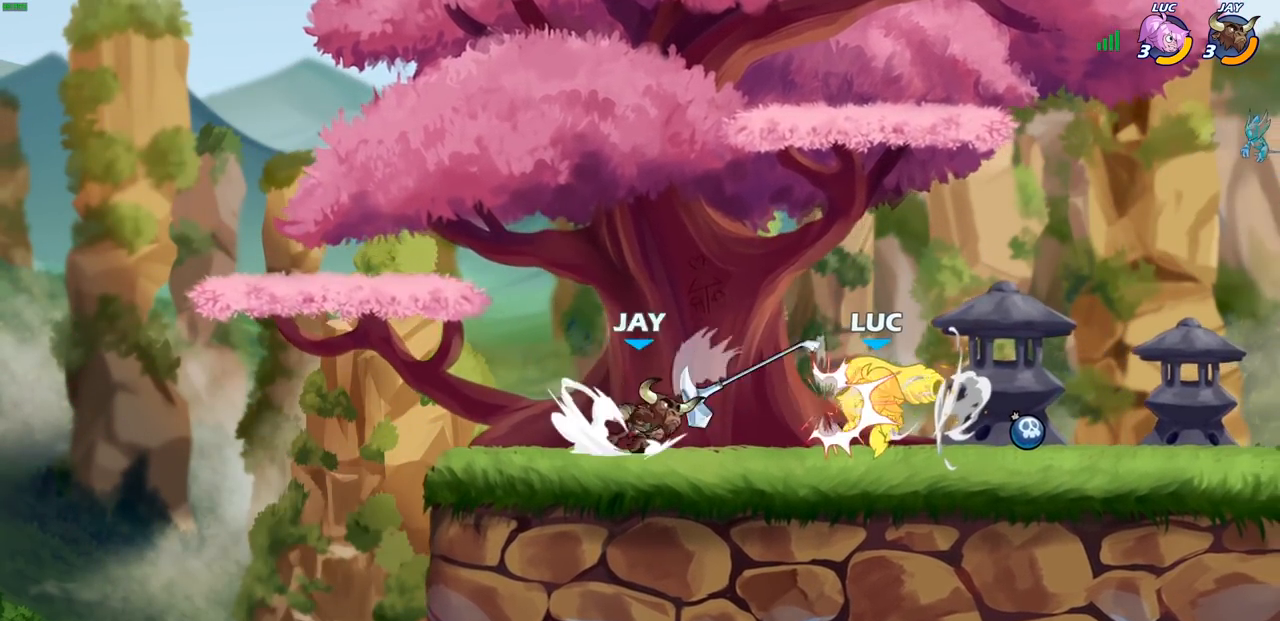
{"buttons": [], "left_stick": "center", "right_stick": "center", "events": [[133, "SQUARE", "down"], [217, "SQUARE", "up"], [283, "SQUARE", "down"], [383, "SQUARE", "up"]]}
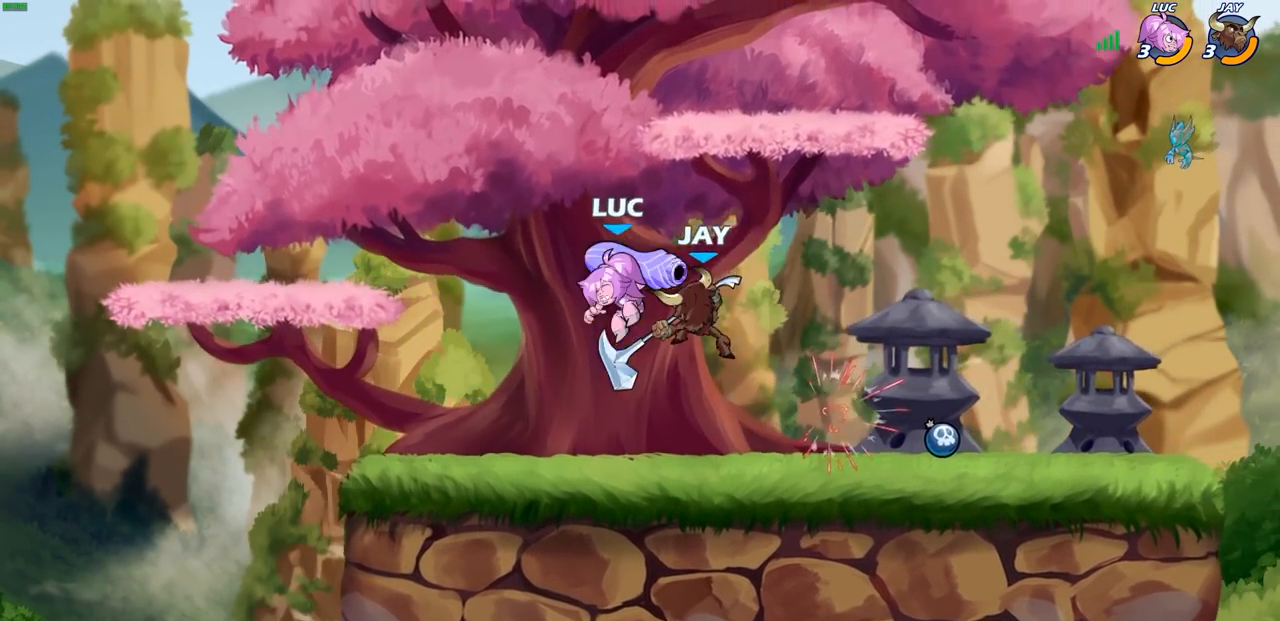
{"buttons": ["R1"], "left_stick": "down", "right_stick": "center", "events": [[450, "left_stick", "down"], [500, "R1", "down"]]}
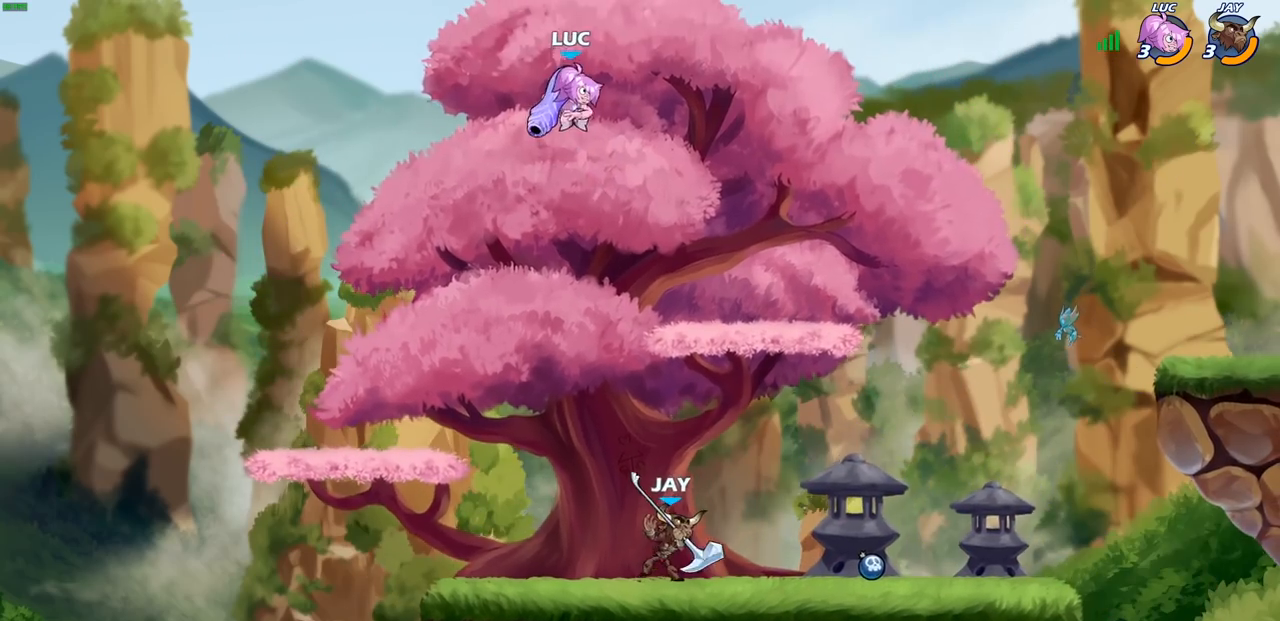
{"buttons": [], "left_stick": "right", "right_stick": "center", "events": [[67, "R1", "up"], [100, "left_stick", "center"], [350, "left_stick", "right"]]}
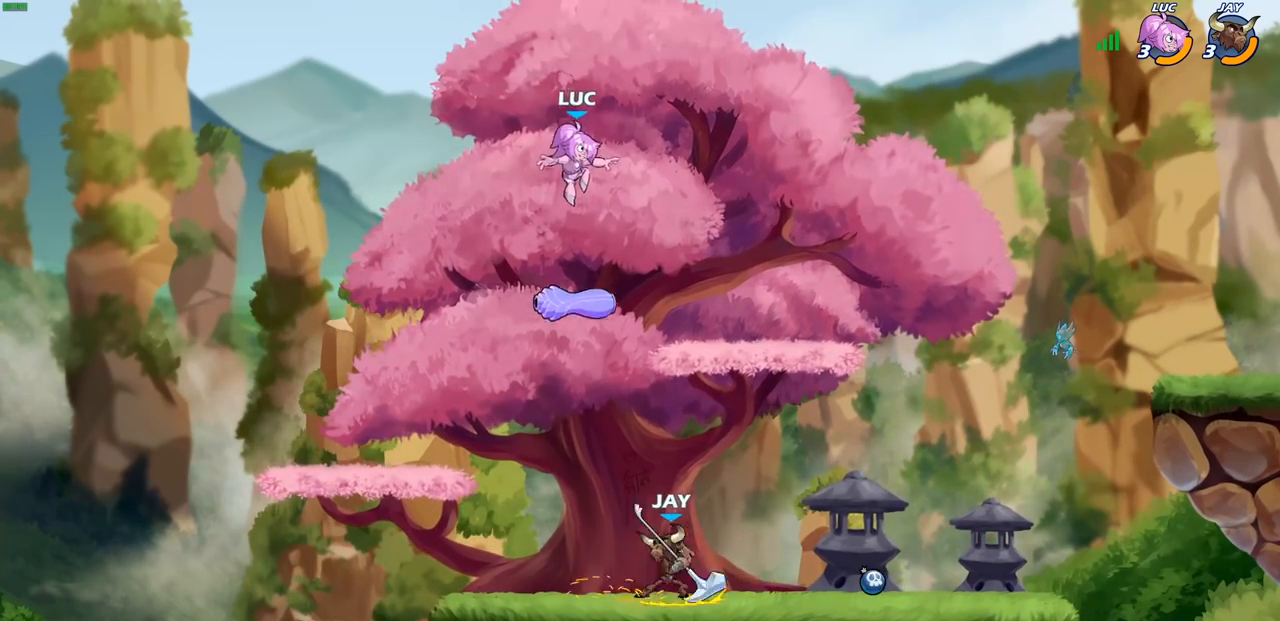
{"buttons": [], "left_stick": "left", "right_stick": "center", "events": [[67, "left_stick", "down"], [200, "left_stick", "down-left"], [500, "left_stick", "left"]]}
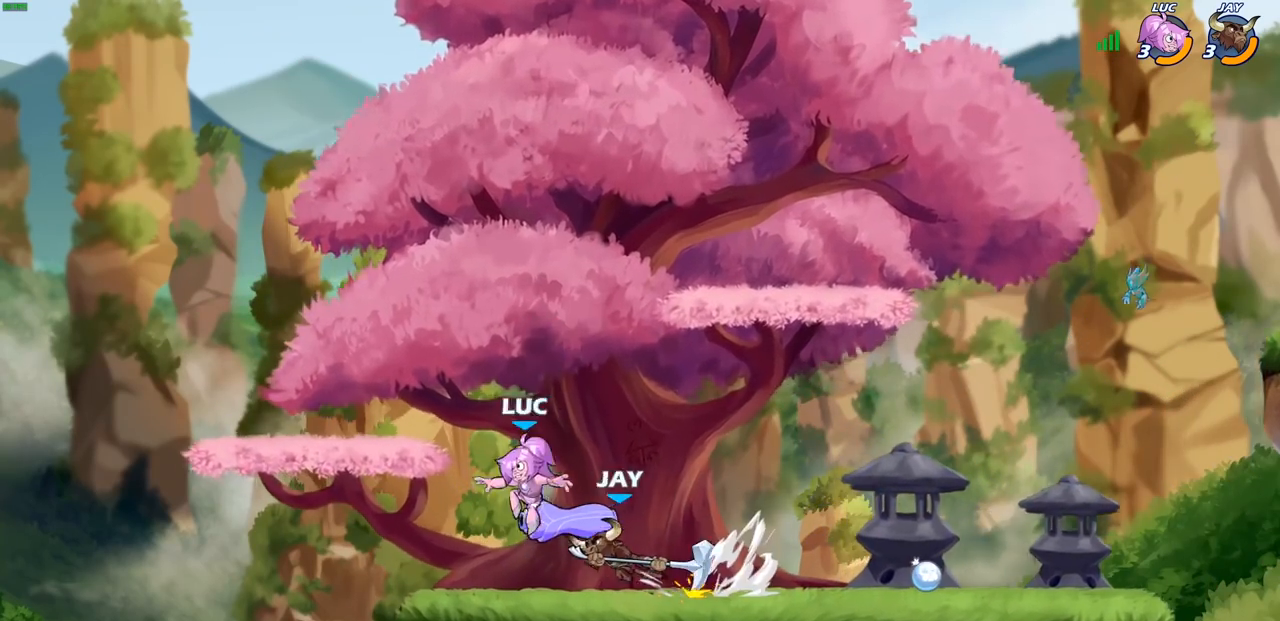
{"buttons": [], "left_stick": "center", "right_stick": "center", "events": [[17, "R1", "down"], [100, "R1", "up"], [217, "left_stick", "right"], [267, "SQUARE", "down"], [283, "left_stick", "center"], [333, "SQUARE", "up"]]}
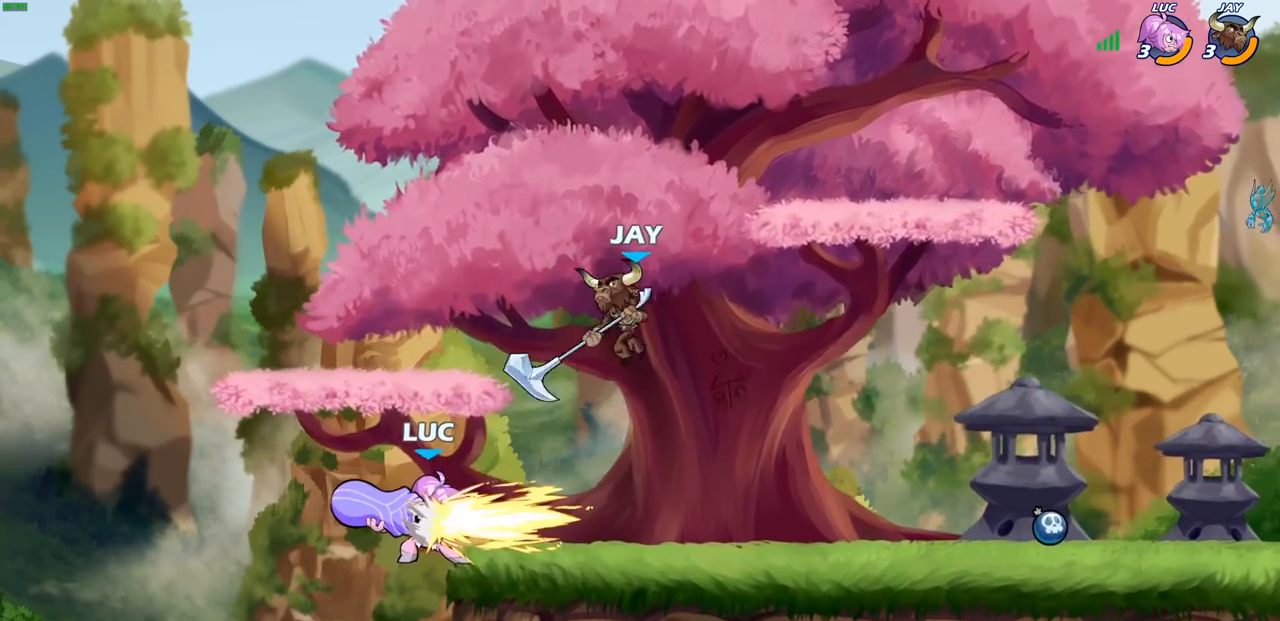
{"buttons": ["CROSS"], "left_stick": "center", "right_stick": "center", "events": [[350, "CROSS", "down"]]}
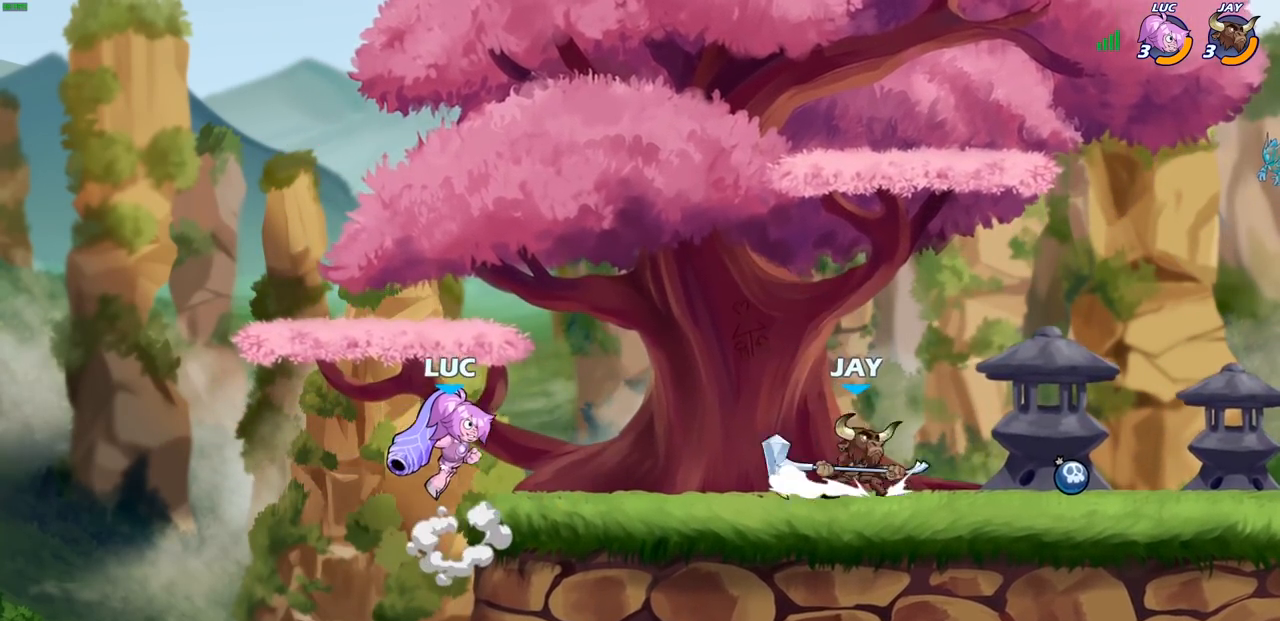
{"buttons": [], "left_stick": "center", "right_stick": "center", "events": [[33, "CROSS", "up"], [200, "left_stick", "down"], [250, "R1", "down"], [250, "R2", "down"], [300, "SQUARE", "down"], [350, "R1", "up"], [400, "R2", "up"], [417, "SQUARE", "up"], [450, "left_stick", "center"]]}
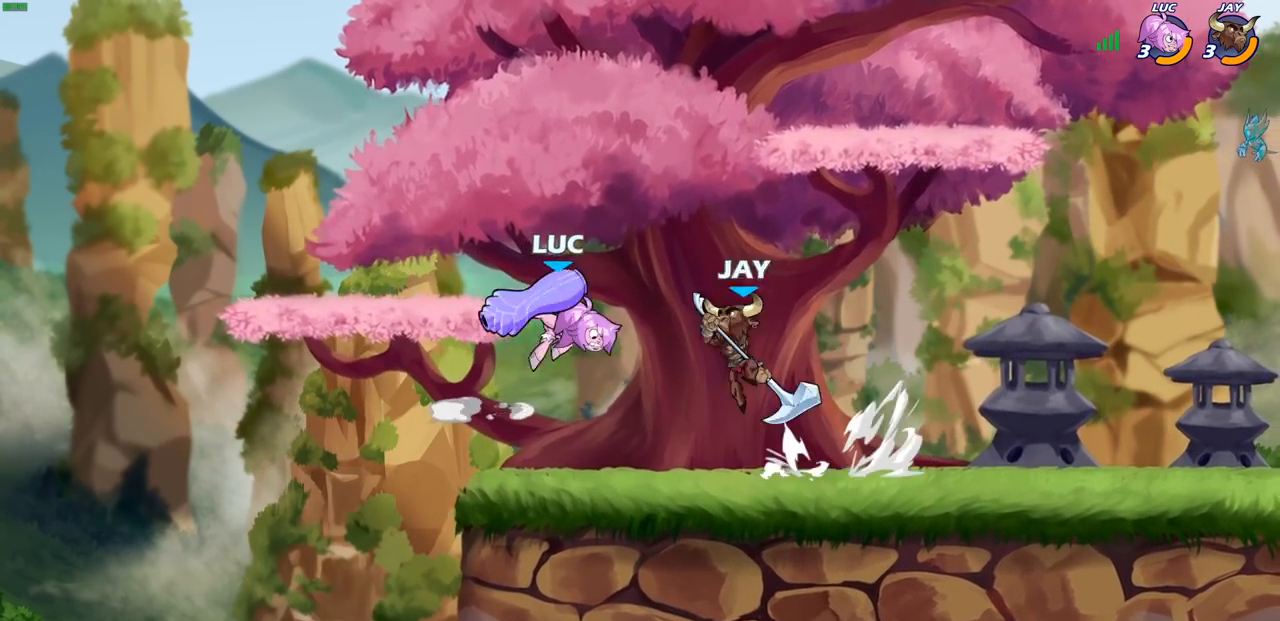
{"buttons": [], "left_stick": "right", "right_stick": "center", "events": [[433, "left_stick", "right"]]}
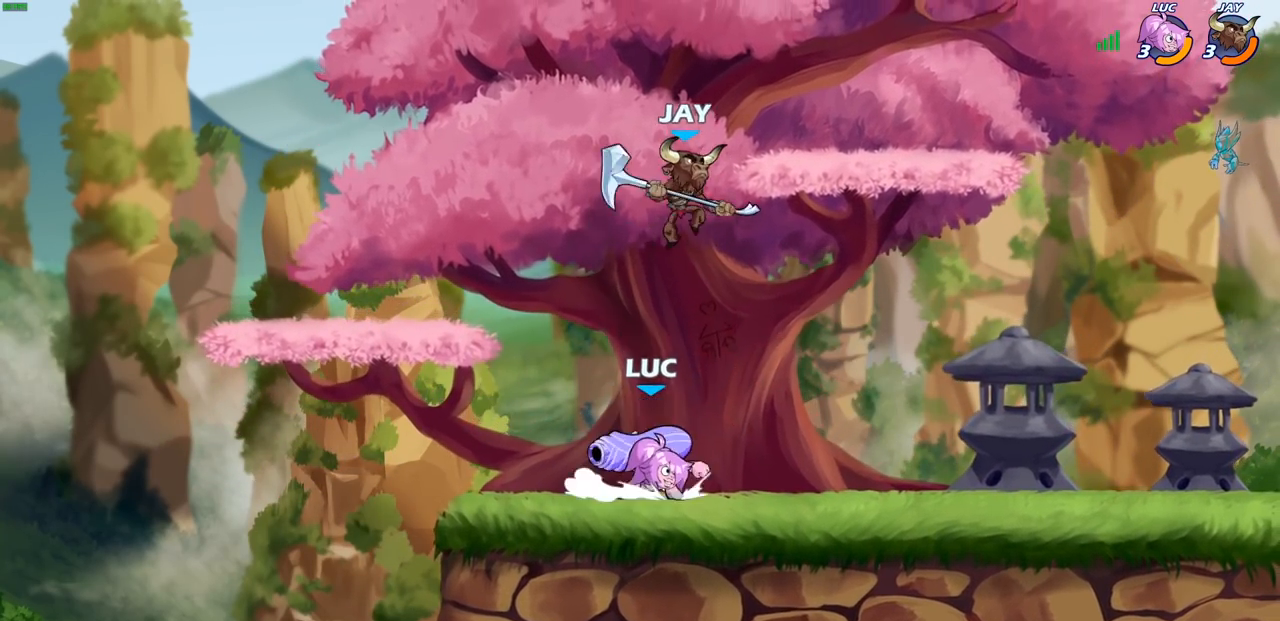
{"buttons": [], "left_stick": "left", "right_stick": "center", "events": [[200, "CROSS", "down"], [200, "left_stick", "center"], [250, "SQUARE", "down"], [283, "CROSS", "up"], [283, "SQUARE", "up"], [367, "left_stick", "left"]]}
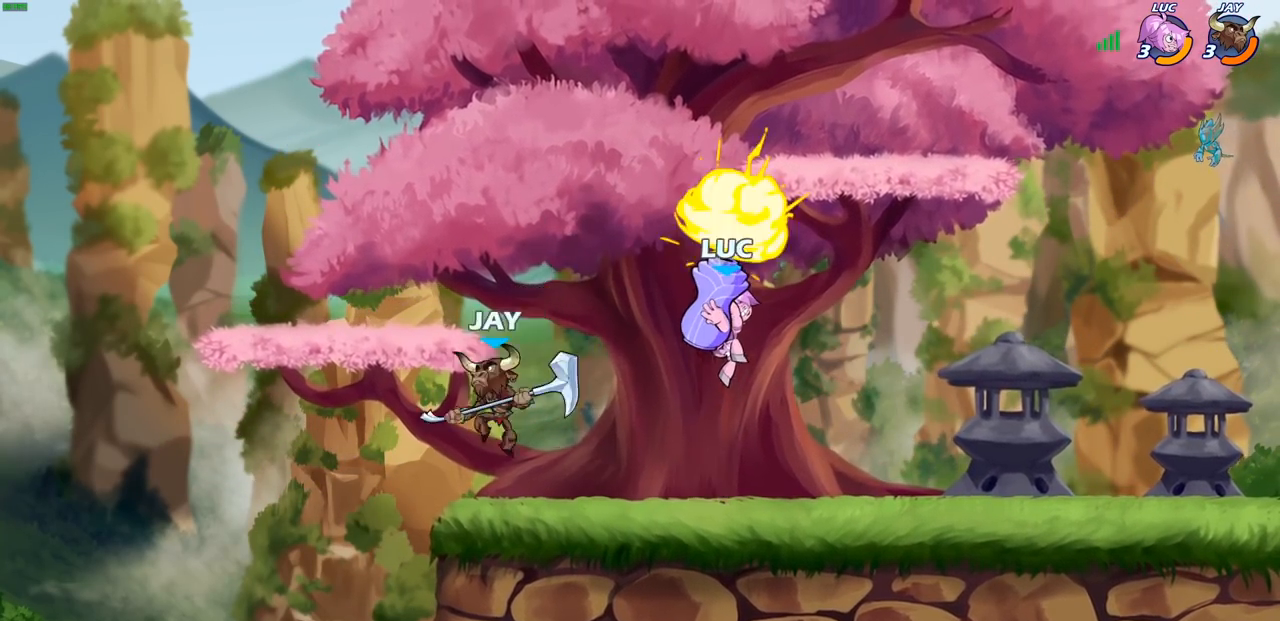
{"buttons": ["CROSS"], "left_stick": "right", "right_stick": "center", "events": [[333, "left_stick", "right"], [367, "CROSS", "down"]]}